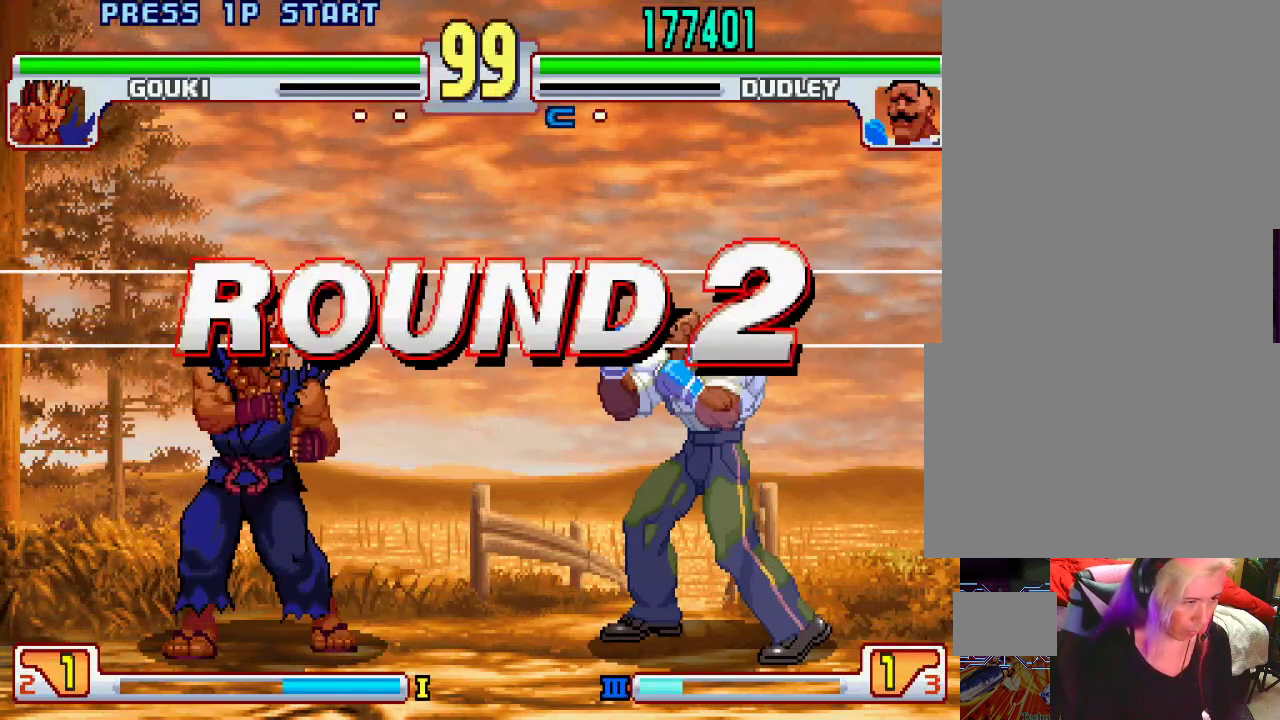
Gameplay with a controller (PlayStation layout); each line is a JSON object with the inputs held at the frame after it. "events" lists button and stick changes between this image and that frame as [ms after this image, input, new state], when the widget could be followed in between. Not read: L3 R1 R2 R3.
{"buttons": [], "left_stick": "center", "events": [[50, "TRIANGLE", "up"], [83, "L1", "up"], [333, "L1", "down"], [350, "TRIANGLE", "down"], [417, "L1", "up"], [417, "SQUARE", "down"], [433, "TRIANGLE", "up"], [483, "SQUARE", "up"]]}
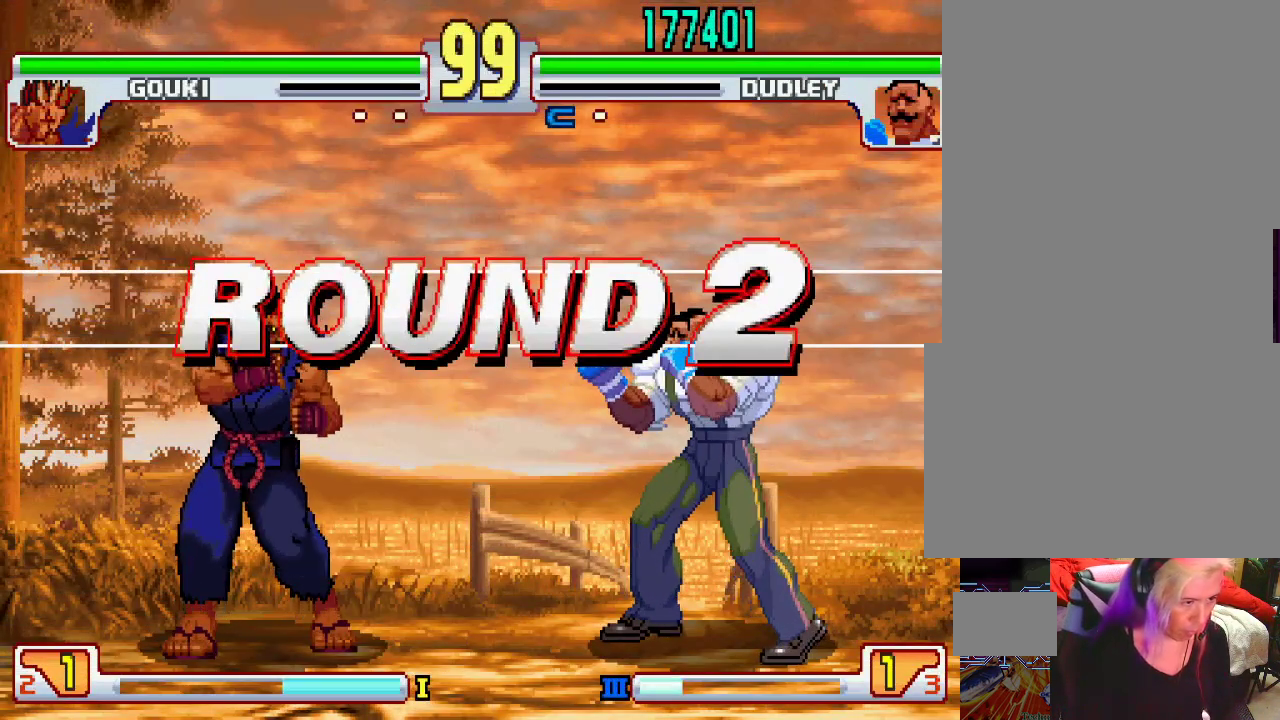
{"buttons": [], "left_stick": "center", "events": [[67, "L1", "down"], [100, "TRIANGLE", "down"], [150, "SQUARE", "down"], [167, "L1", "up"], [167, "TRIANGLE", "up"], [233, "SQUARE", "up"], [300, "L1", "down"], [333, "TRIANGLE", "down"], [417, "L1", "up"], [417, "SQUARE", "down"], [417, "TRIANGLE", "up"], [483, "SQUARE", "up"]]}
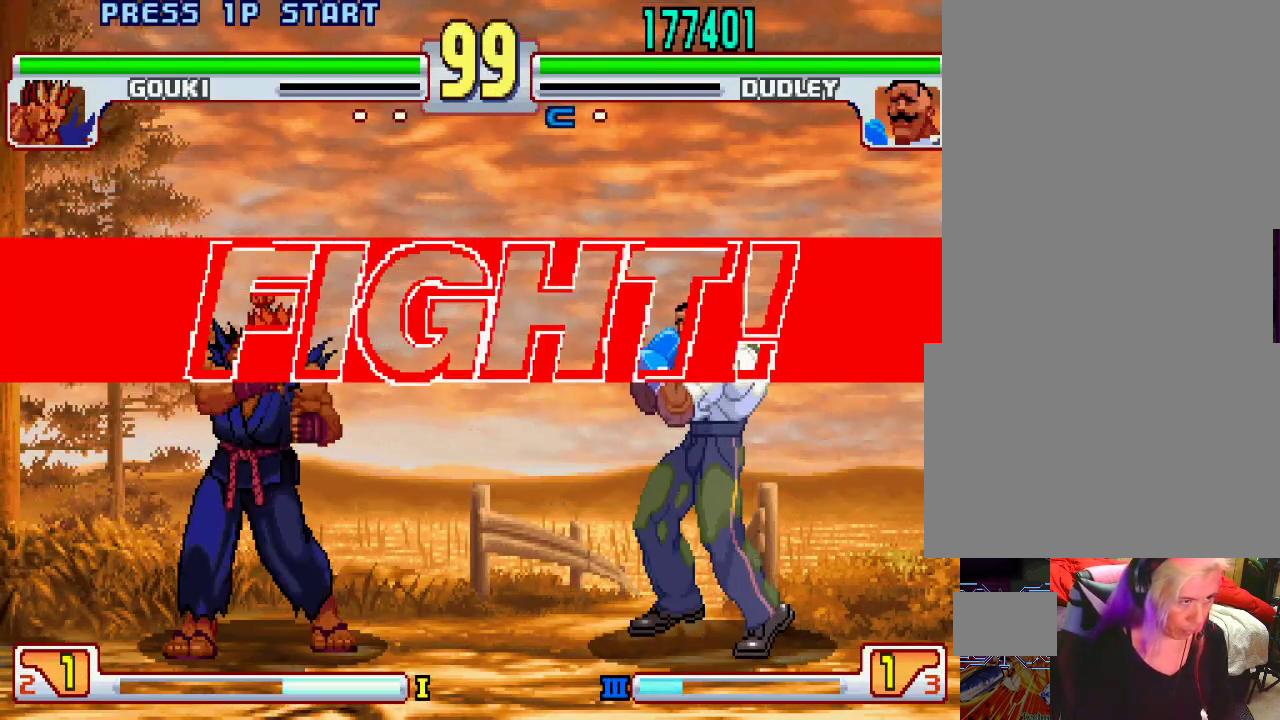
{"buttons": [], "left_stick": "center", "events": [[67, "L1", "down"], [117, "TRIANGLE", "down"], [183, "SQUARE", "down"], [200, "L1", "up"], [200, "TRIANGLE", "up"], [267, "SQUARE", "up"], [317, "L1", "down"], [383, "TRIANGLE", "down"], [417, "SQUARE", "down"], [433, "L1", "up"], [433, "TRIANGLE", "up"], [450, "L1", "down"], [467, "L1", "up"], [500, "SQUARE", "up"]]}
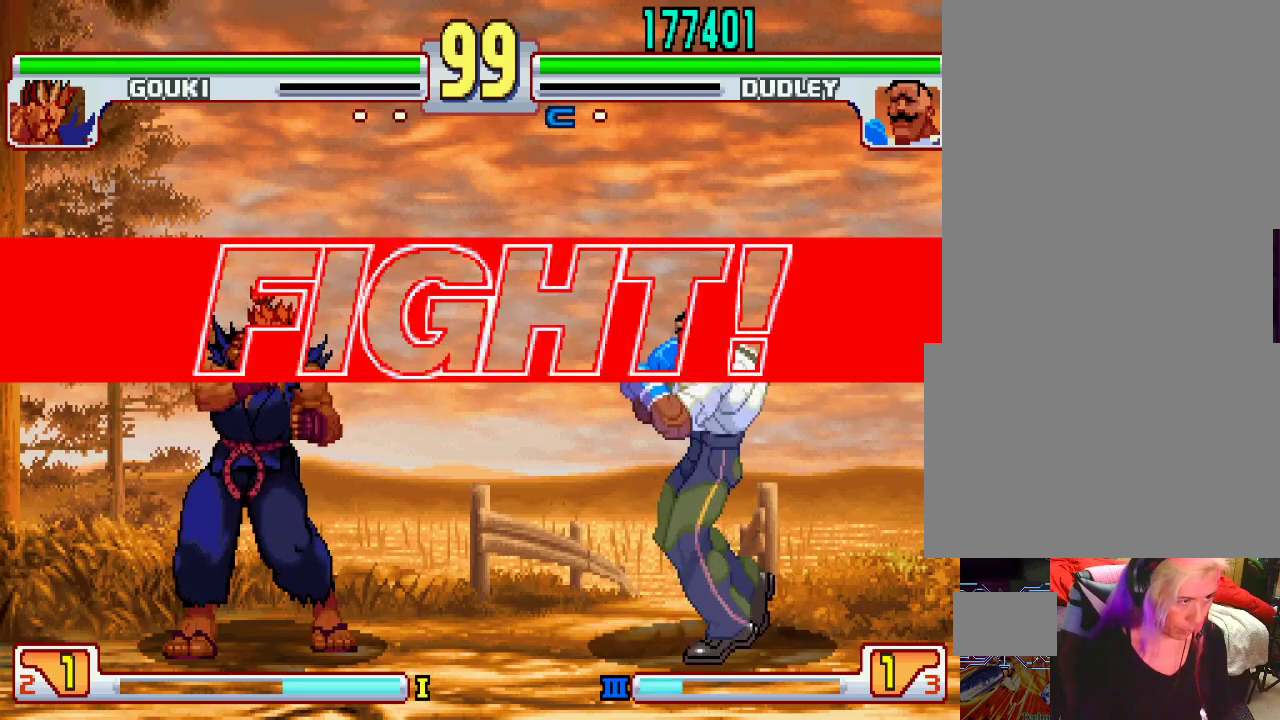
{"buttons": [], "left_stick": "right", "events": [[33, "L1", "down"], [67, "TRIANGLE", "down"], [133, "SQUARE", "down"], [150, "L1", "up"], [150, "TRIANGLE", "up"], [200, "SQUARE", "up"], [283, "left_stick", "right"]]}
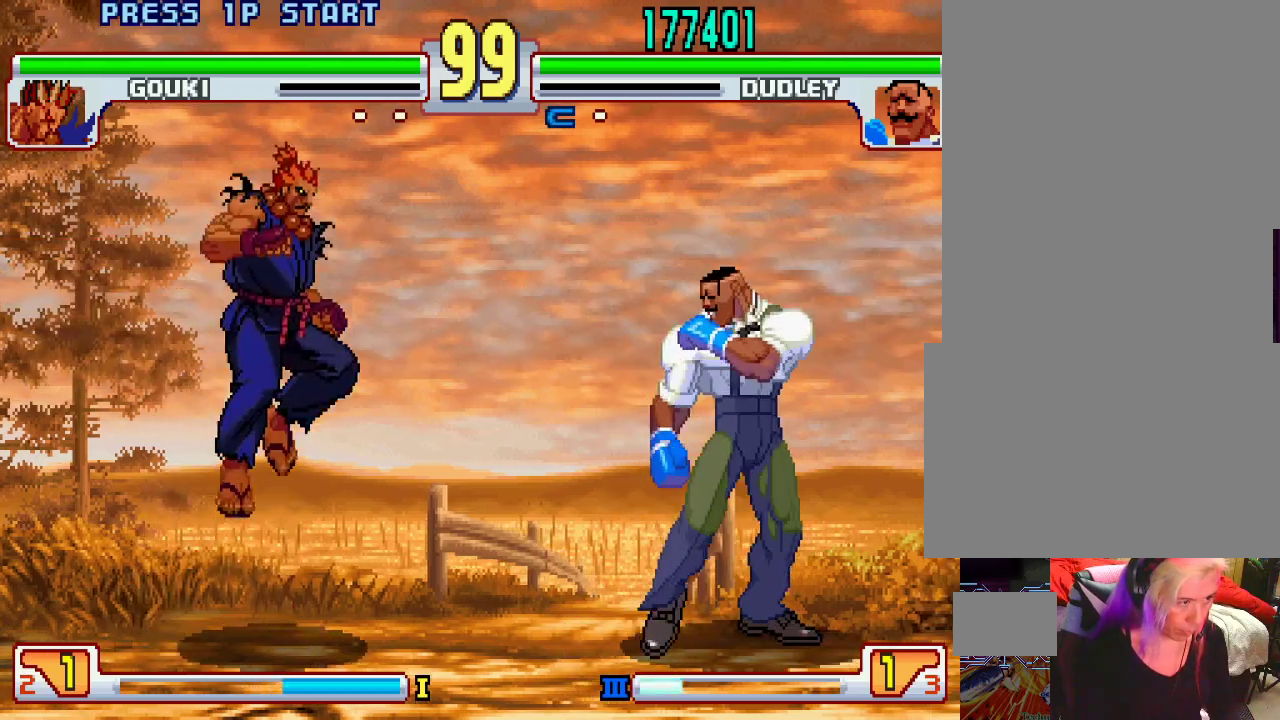
{"buttons": ["TRIANGLE"], "left_stick": "right", "events": [[83, "left_stick", "center"], [183, "left_stick", "right"], [400, "TRIANGLE", "down"]]}
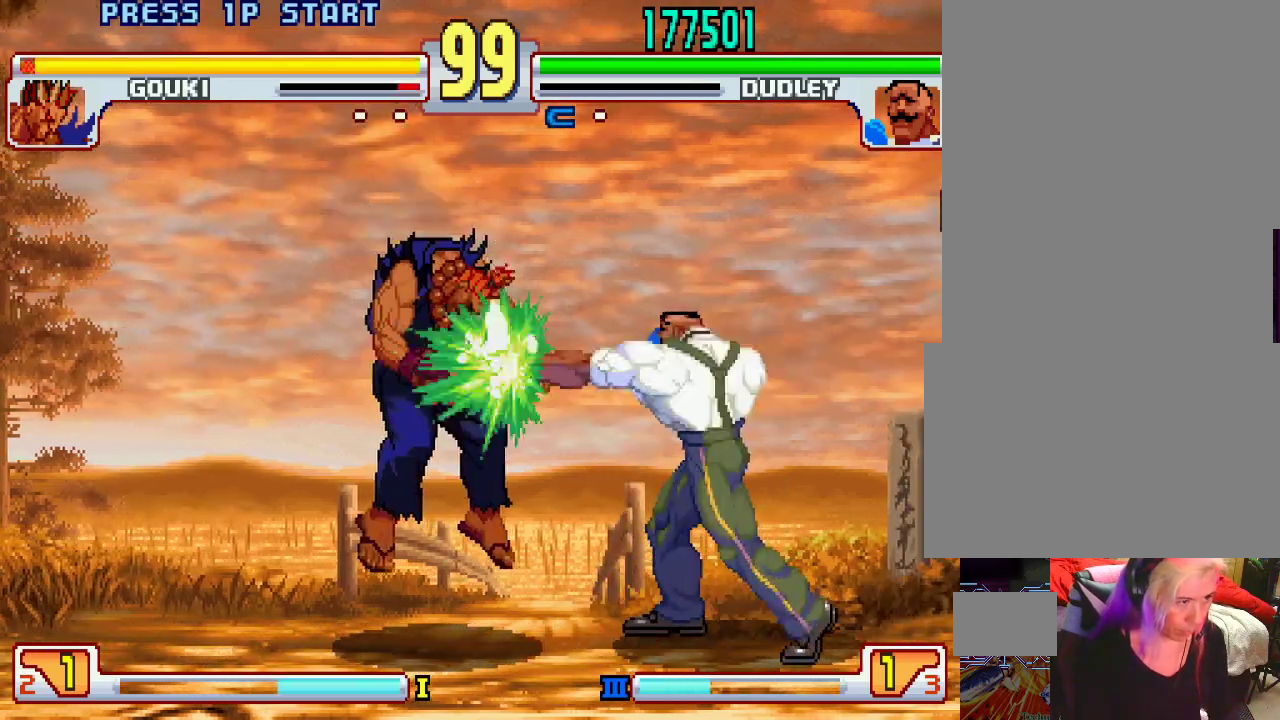
{"buttons": [], "left_stick": "center", "events": [[67, "TRIANGLE", "up"], [133, "left_stick", "center"], [217, "left_stick", "up-left"], [467, "left_stick", "center"]]}
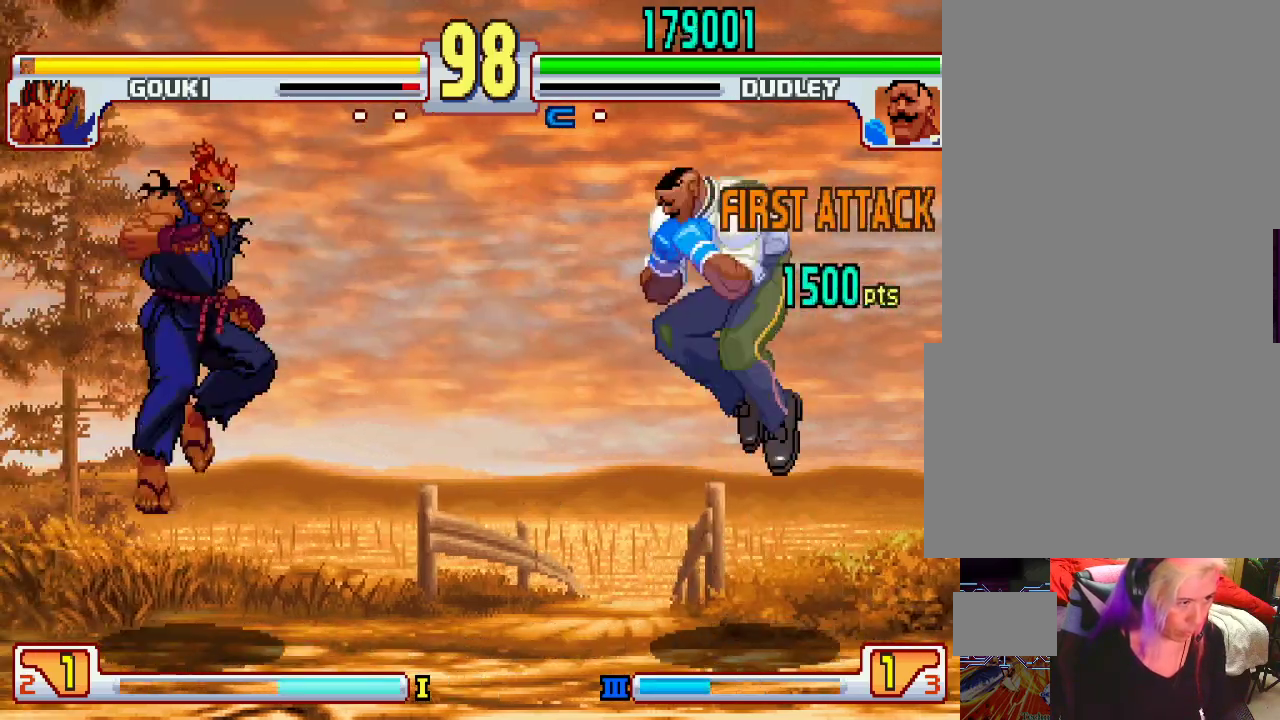
{"buttons": [], "left_stick": "down-right", "events": [[283, "left_stick", "left"], [417, "left_stick", "down-right"]]}
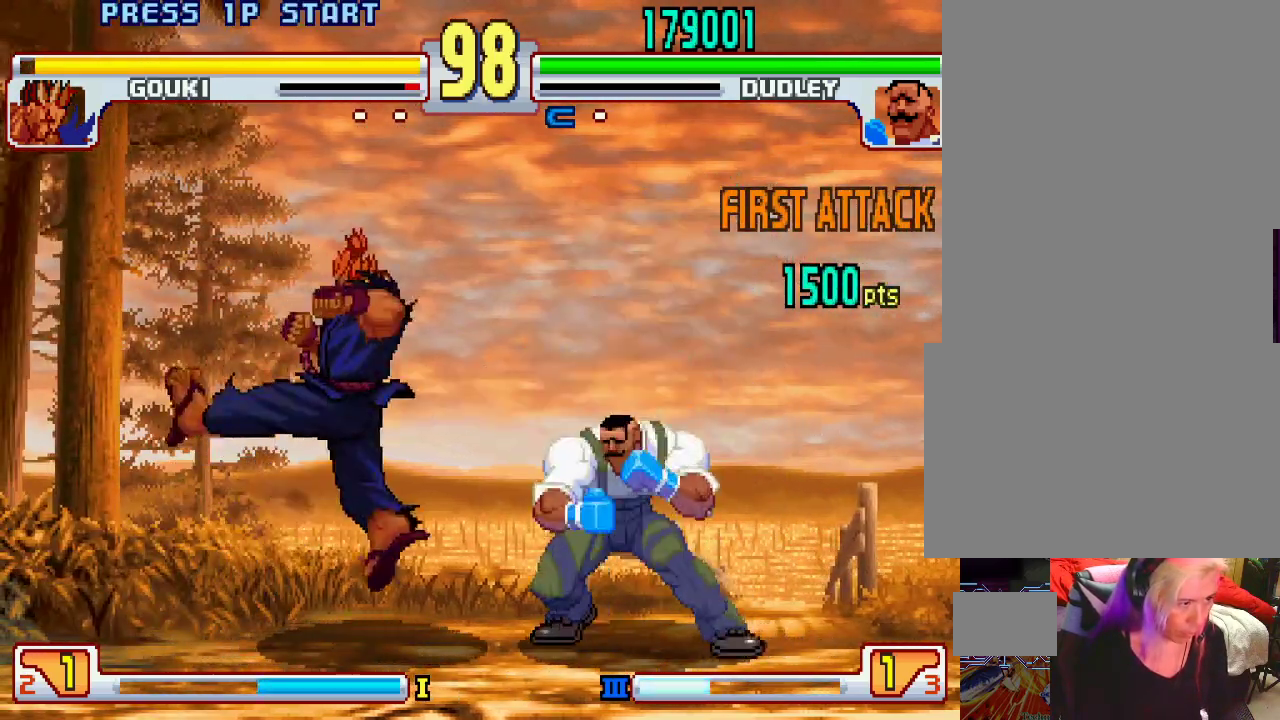
{"buttons": [], "left_stick": "center", "events": [[217, "SQUARE", "down"], [283, "SQUARE", "up"], [400, "left_stick", "down-left"], [467, "left_stick", "center"]]}
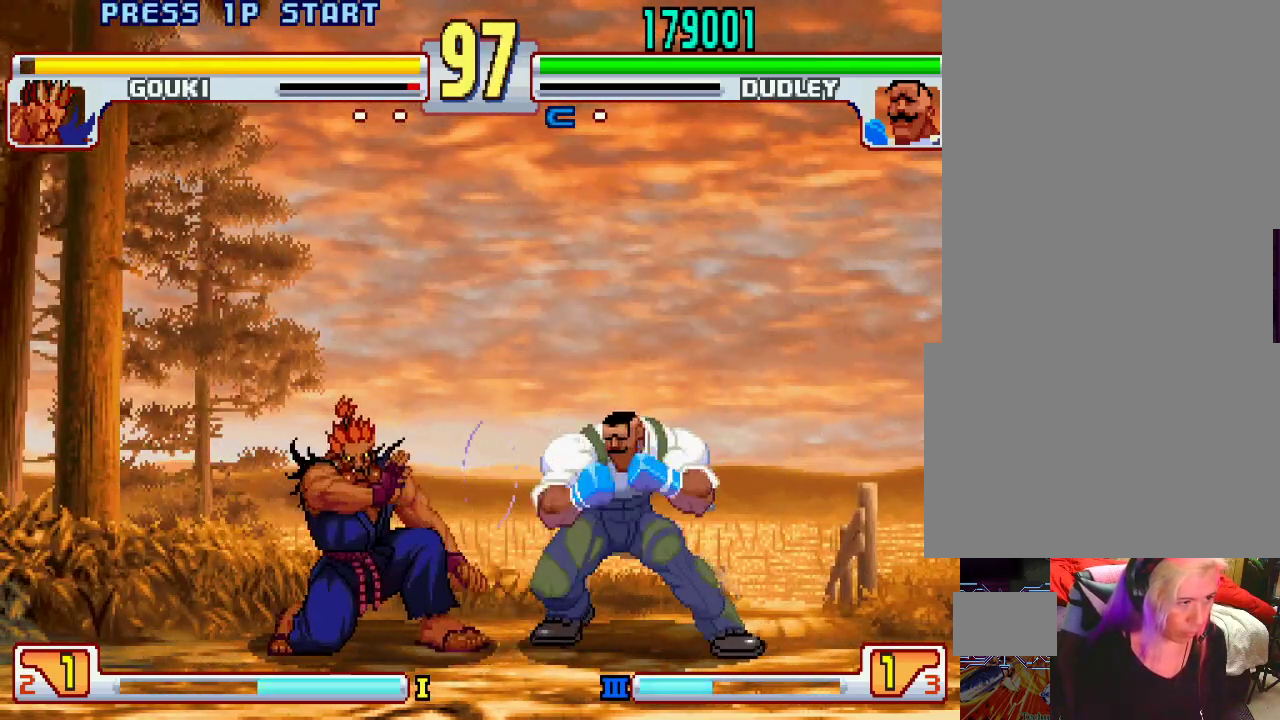
{"buttons": [], "left_stick": "center", "events": [[83, "L1", "down"], [217, "L1", "up"]]}
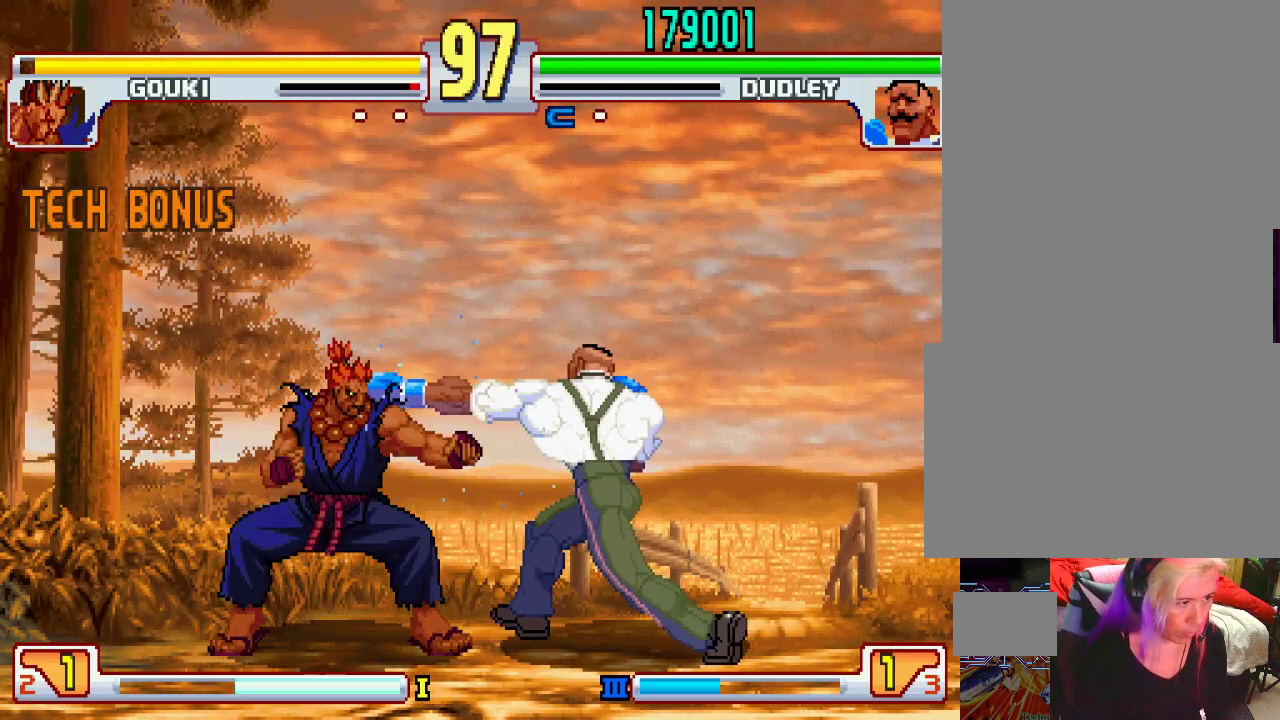
{"buttons": [], "left_stick": "down-right", "events": [[67, "left_stick", "right"], [167, "left_stick", "down-right"]]}
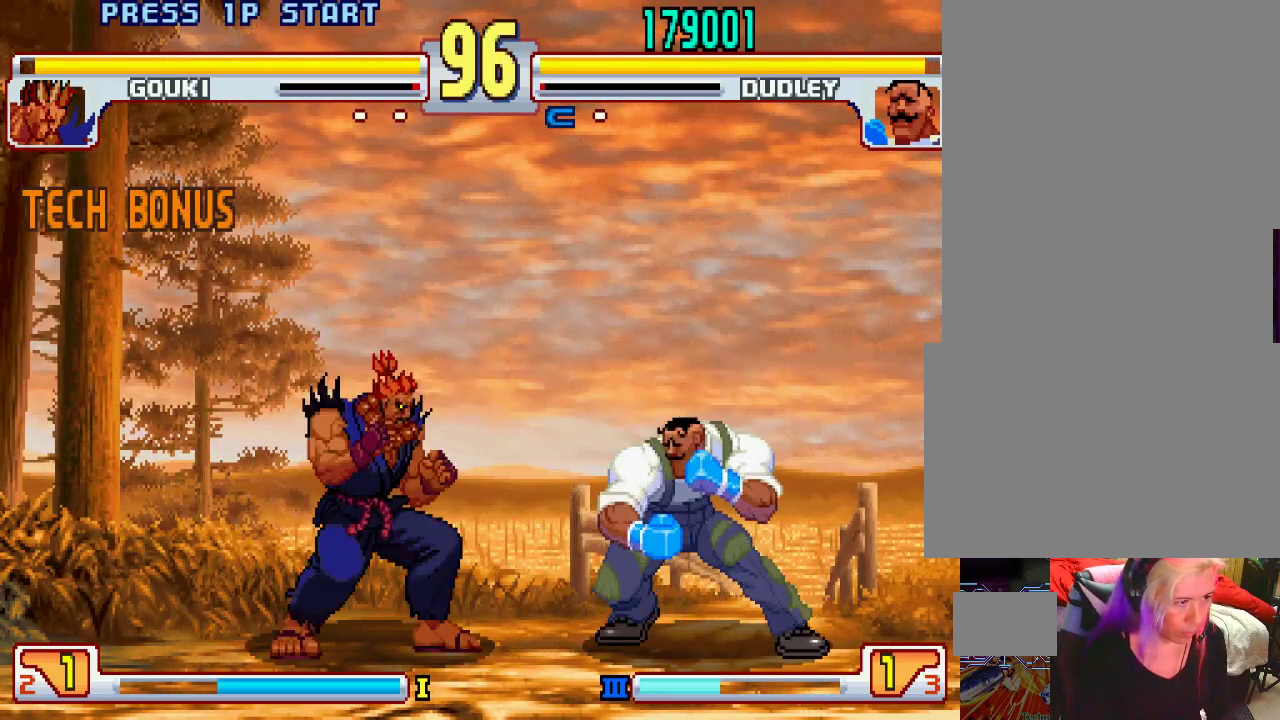
{"buttons": [], "left_stick": "right", "events": [[383, "left_stick", "right"]]}
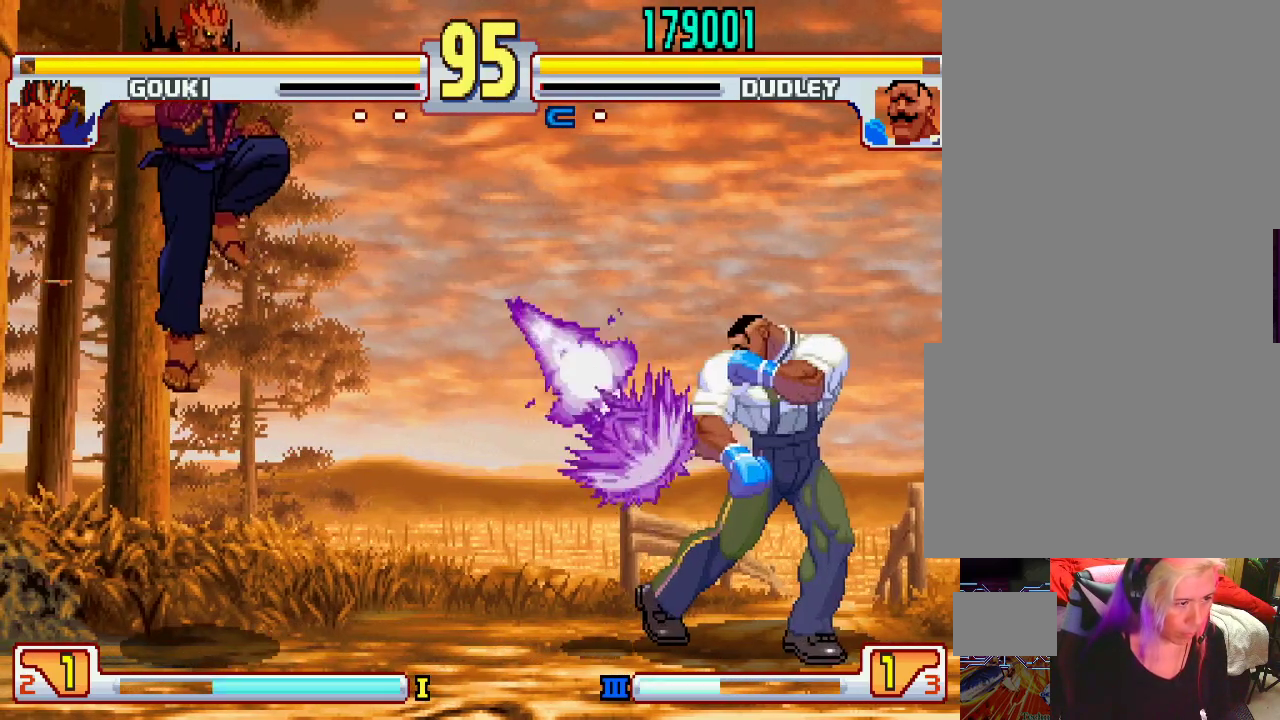
{"buttons": [], "left_stick": "center", "events": [[433, "left_stick", "center"]]}
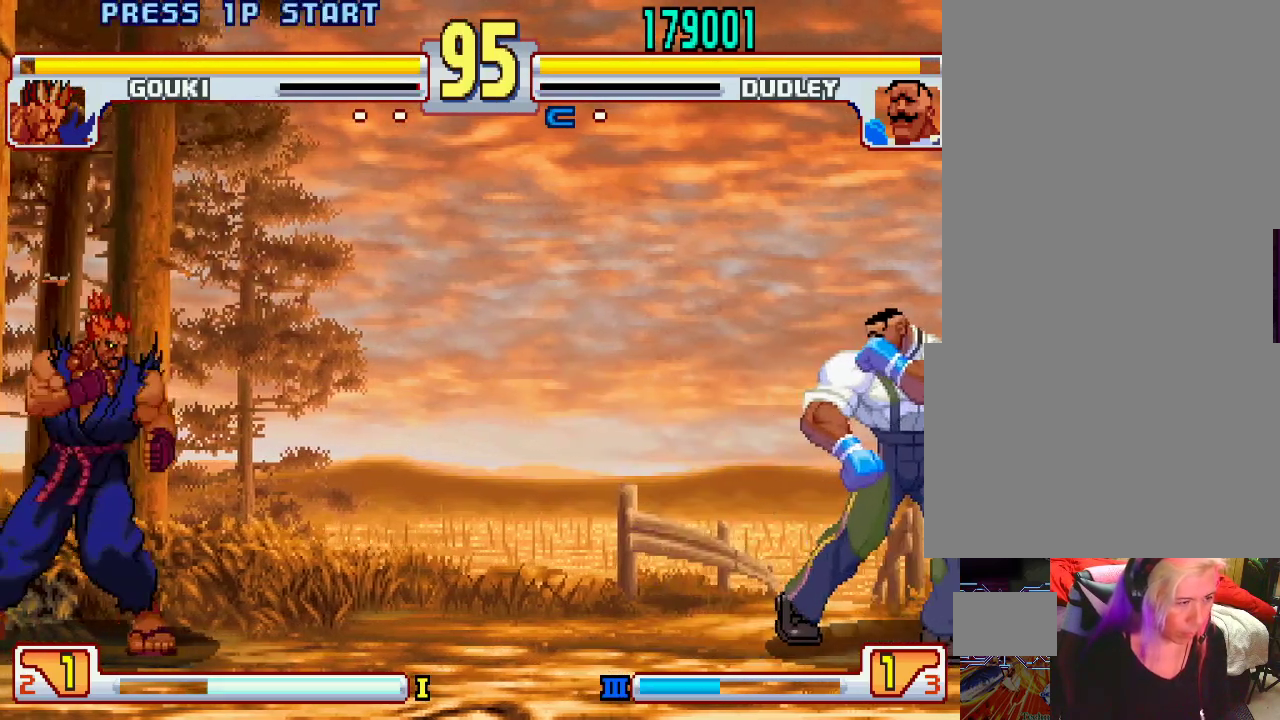
{"buttons": [], "left_stick": "right", "events": [[17, "left_stick", "left"], [367, "left_stick", "center"], [417, "left_stick", "right"]]}
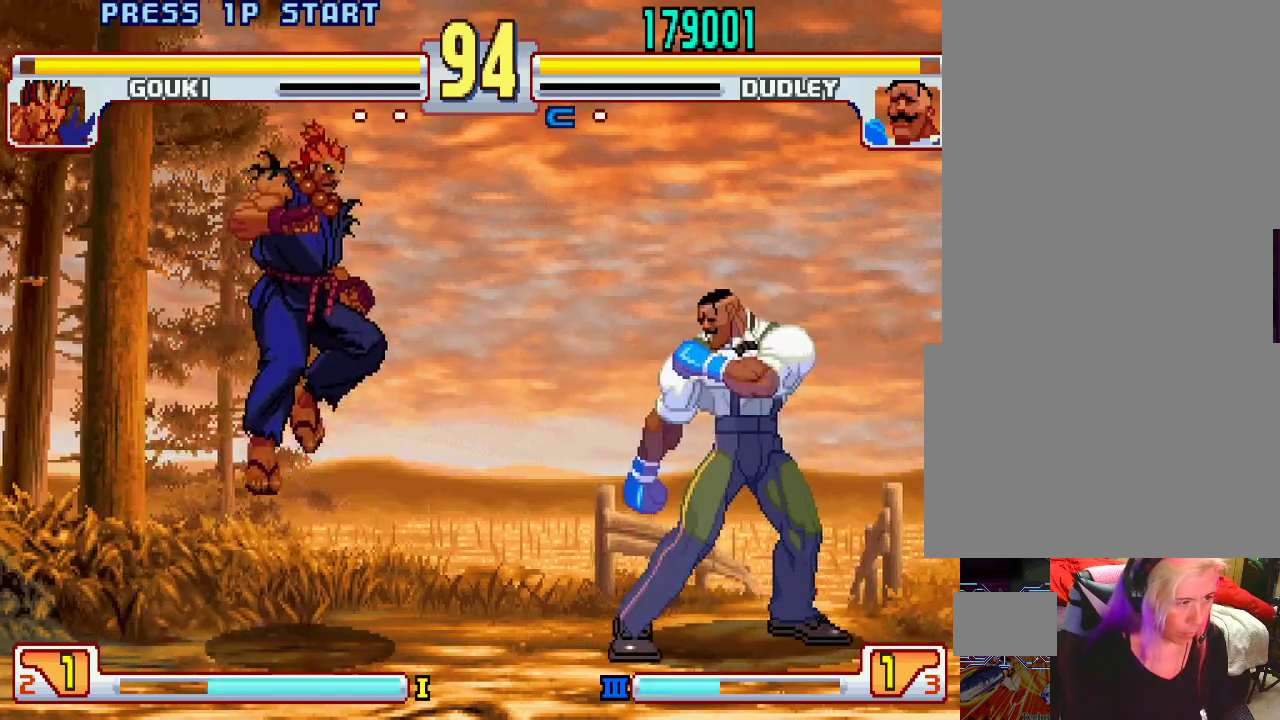
{"buttons": [], "left_stick": "center", "events": [[283, "left_stick", "center"], [367, "left_stick", "left"], [467, "left_stick", "center"]]}
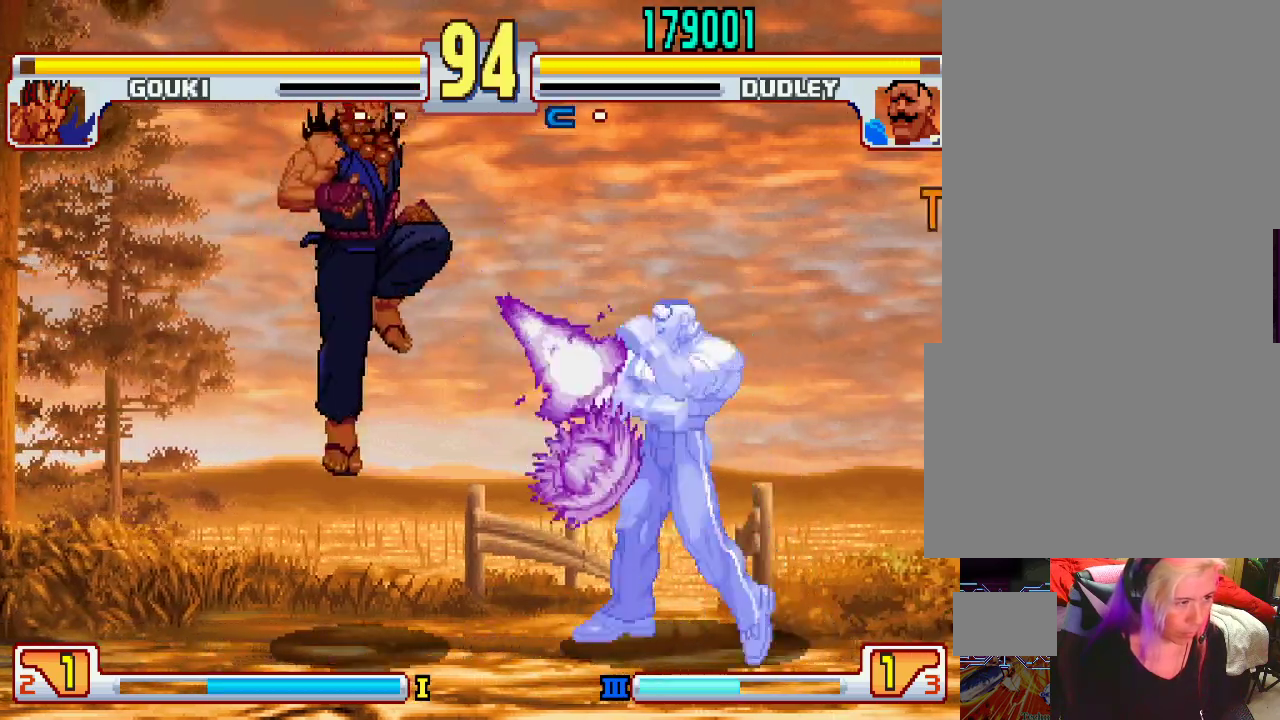
{"buttons": [], "left_stick": "down-right", "events": [[83, "left_stick", "left"], [150, "left_stick", "center"], [233, "left_stick", "left"], [300, "left_stick", "center"], [417, "left_stick", "down-right"]]}
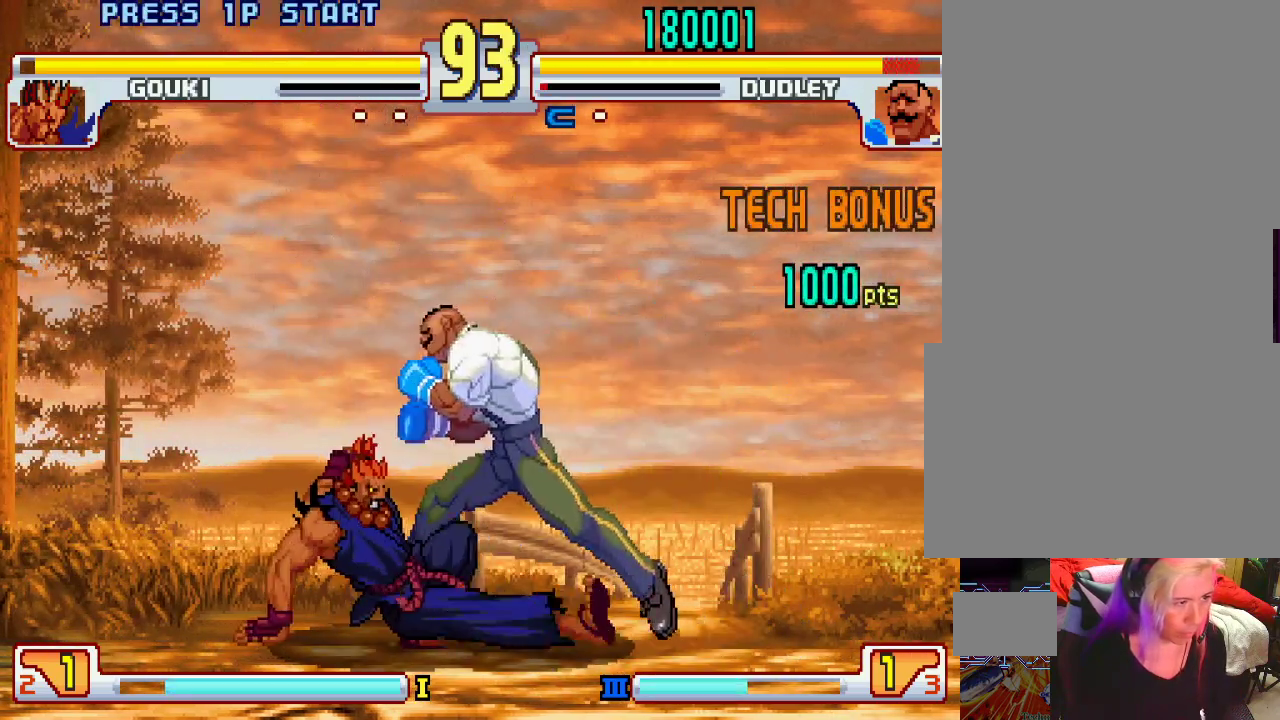
{"buttons": ["TRIANGLE"], "left_stick": "down-right", "events": [[283, "TRIANGLE", "down"]]}
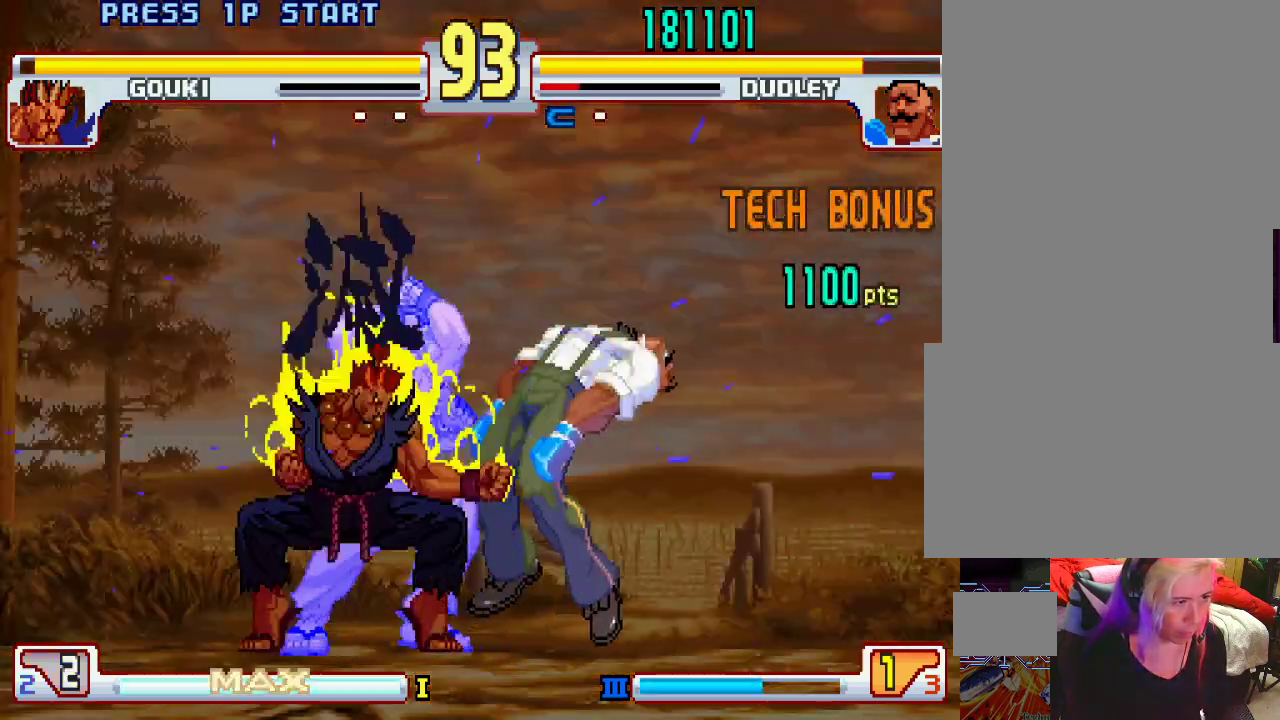
{"buttons": [], "left_stick": "center", "events": [[17, "TRIANGLE", "up"], [200, "left_stick", "center"], [250, "L1", "down"], [267, "TRIANGLE", "down"], [333, "SQUARE", "down"], [383, "L1", "up"], [383, "TRIANGLE", "up"], [417, "SQUARE", "up"]]}
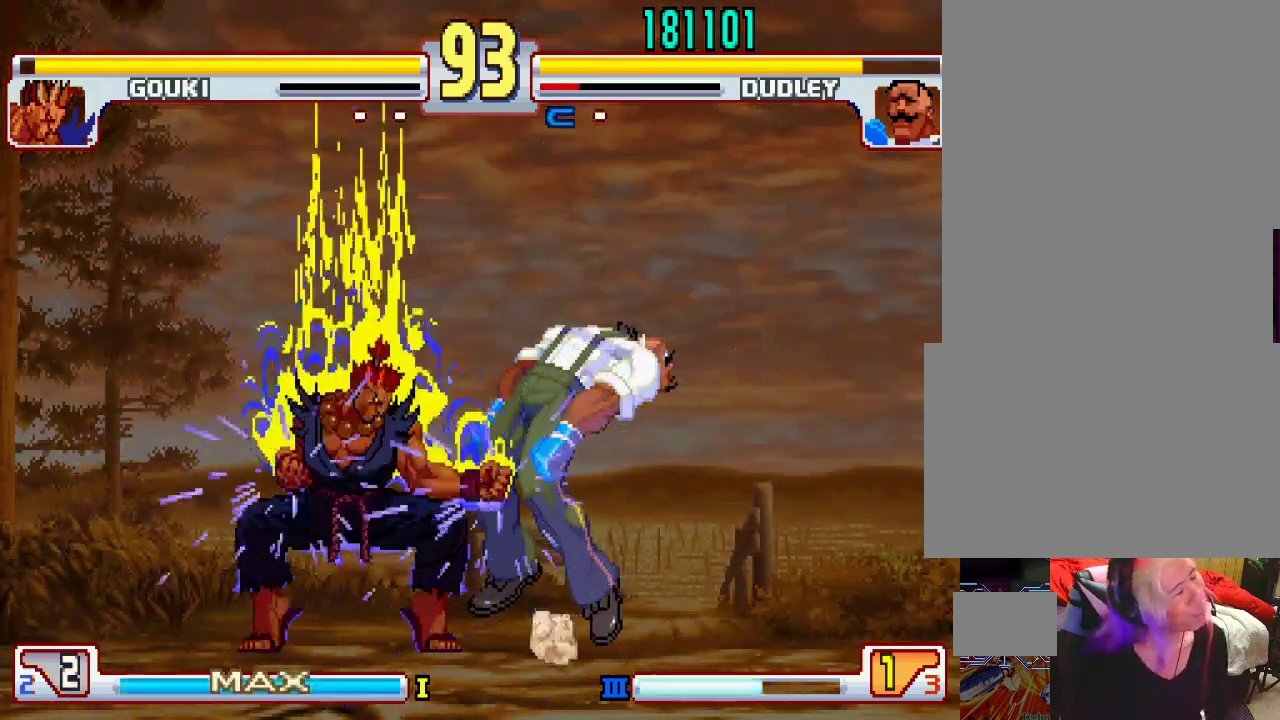
{"buttons": [], "left_stick": "center", "events": []}
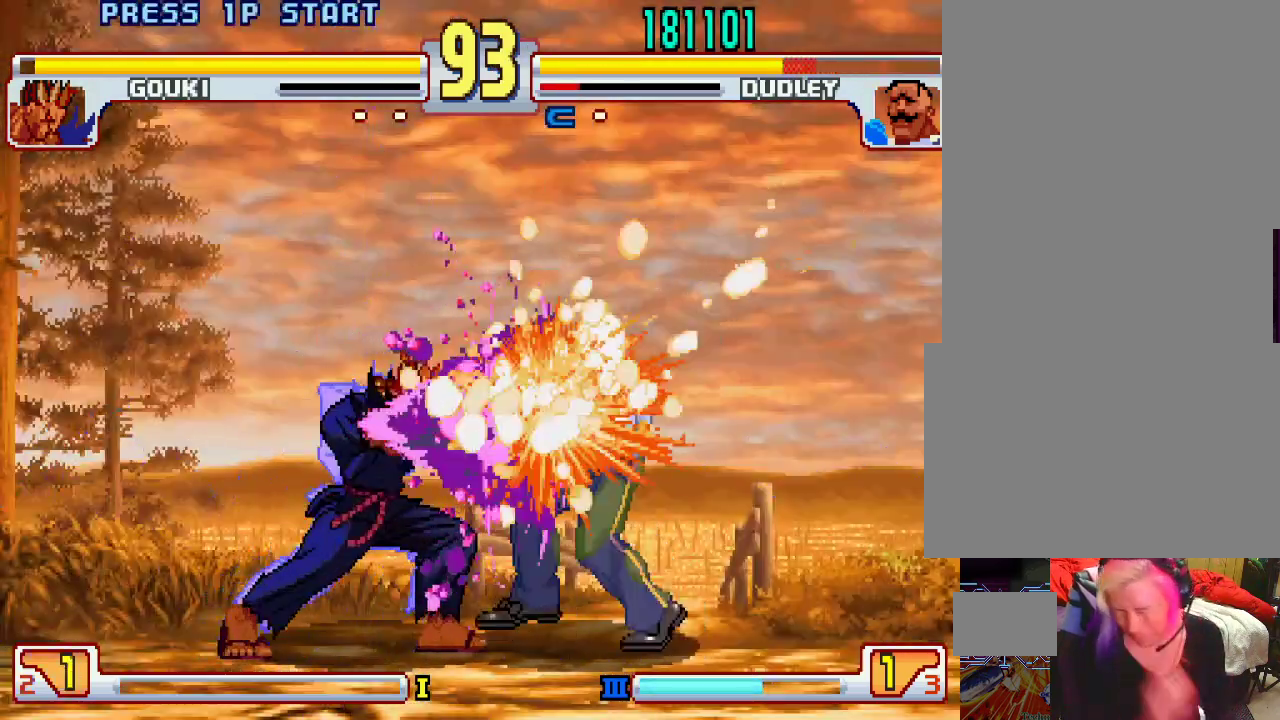
{"buttons": ["CROSS", "TRIANGLE", "L1"], "left_stick": "center", "events": [[50, "left_stick", "down"], [100, "L1", "down"], [100, "L2", "down"], [100, "SQUARE", "down"], [100, "TRIANGLE", "down"], [117, "L1", "up"], [117, "L2", "up"], [117, "SQUARE", "up"], [117, "TRIANGLE", "up"], [167, "left_stick", "center"], [250, "left_stick", "down"], [300, "L1", "down"], [300, "SQUARE", "down"], [300, "TRIANGLE", "down"], [317, "L1", "up"], [333, "CROSS", "down"], [333, "left_stick", "center"], [367, "SQUARE", "up"], [417, "CROSS", "up"], [417, "TRIANGLE", "up"], [433, "SQUARE", "down"], [467, "SQUARE", "up"], [483, "CROSS", "down"], [483, "L1", "down"], [483, "TRIANGLE", "down"]]}
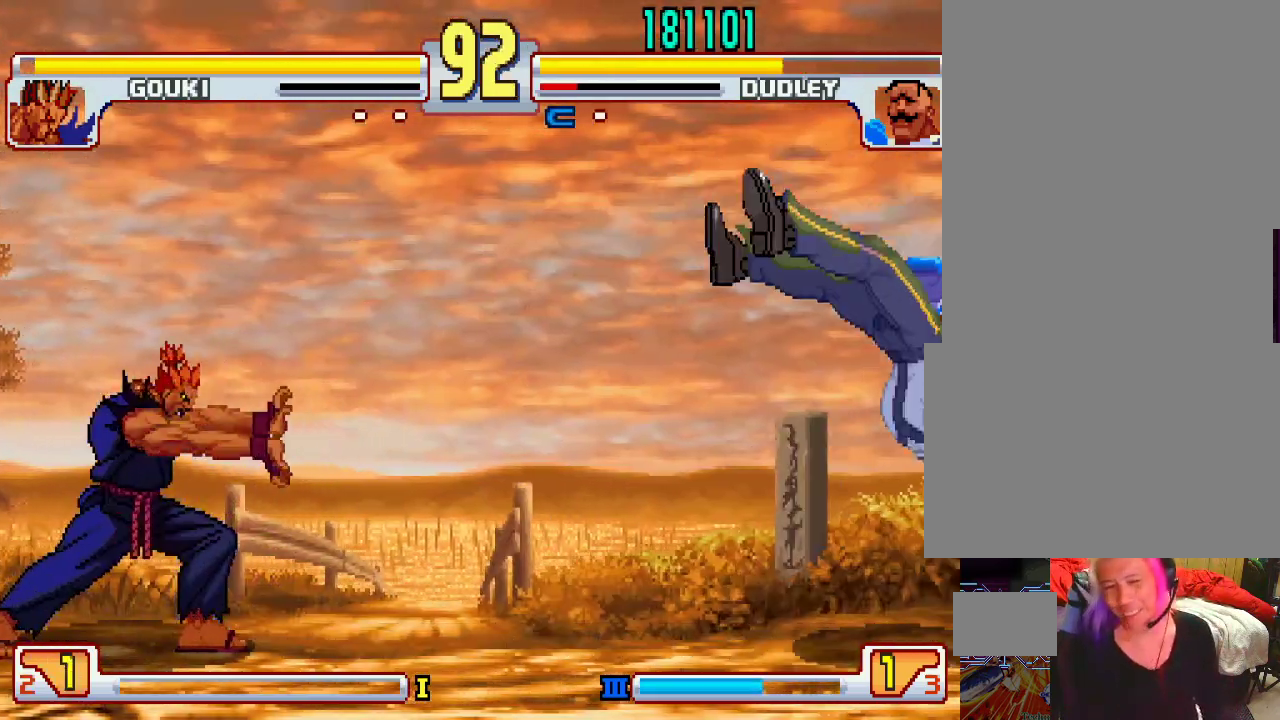
{"buttons": [], "left_stick": "center", "events": [[33, "SQUARE", "down"], [50, "TRIANGLE", "up"], [100, "SQUARE", "up"], [100, "TRIANGLE", "down"], [150, "TRIANGLE", "up"], [167, "L1", "up"], [167, "SQUARE", "down"], [217, "L1", "down"], [217, "TRIANGLE", "down"], [250, "SQUARE", "up"], [283, "SQUARE", "down"], [300, "L1", "up"], [300, "TRIANGLE", "up"], [367, "L1", "down"], [367, "TRIANGLE", "down"], [383, "SQUARE", "up"], [400, "CROSS", "up"], [417, "SQUARE", "down"], [433, "TRIANGLE", "up"], [450, "L1", "up"], [483, "SQUARE", "up"]]}
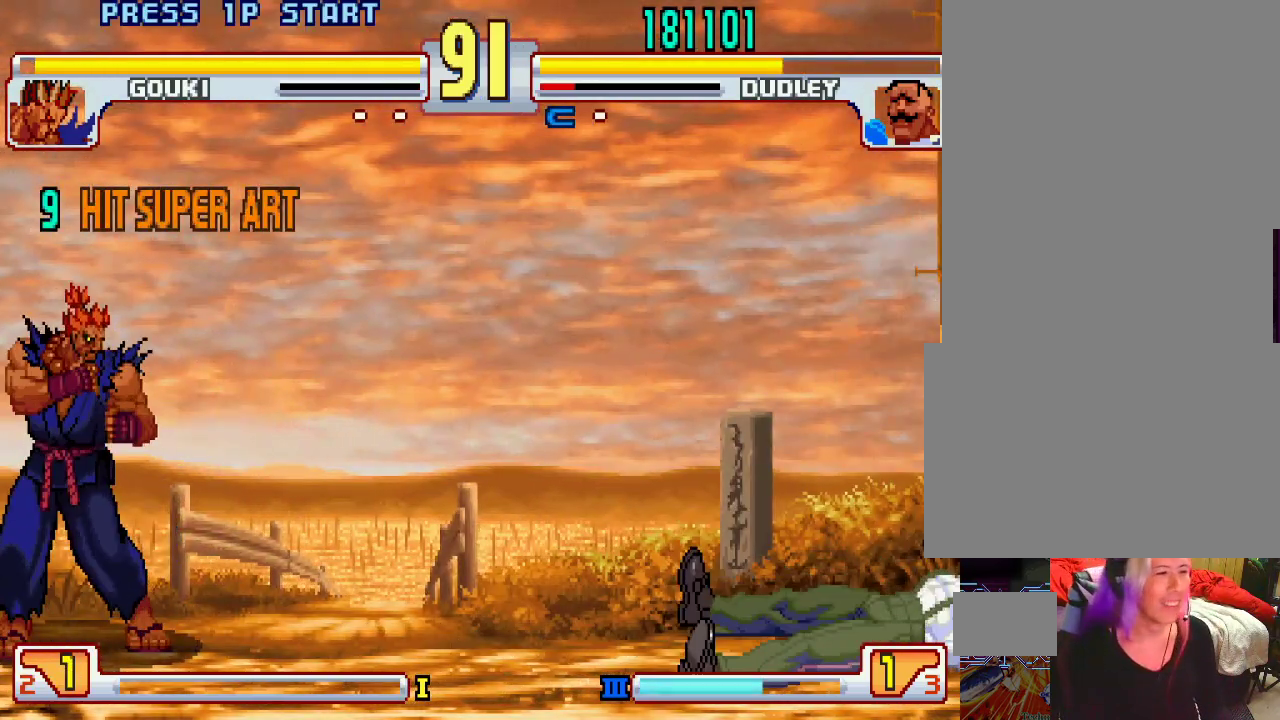
{"buttons": [], "left_stick": "up-left", "events": [[17, "L1", "down"], [67, "L1", "up"], [483, "left_stick", "up-left"]]}
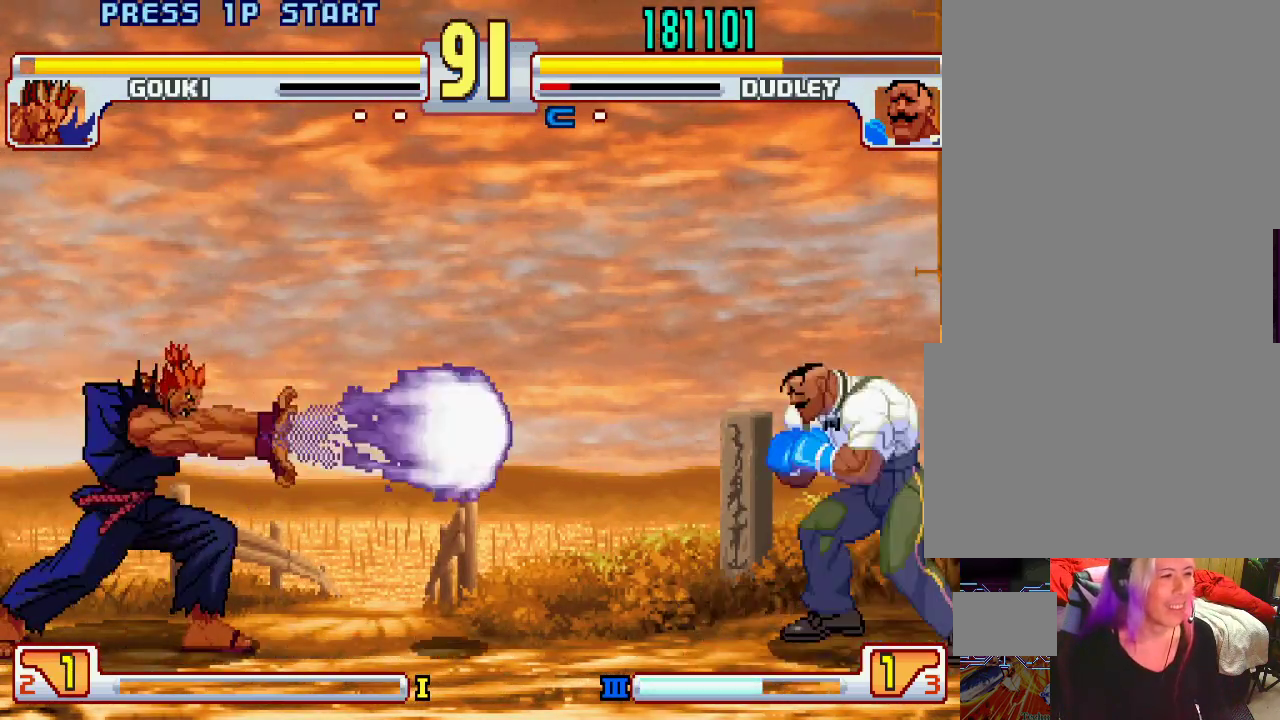
{"buttons": [], "left_stick": "center", "events": [[100, "left_stick", "center"]]}
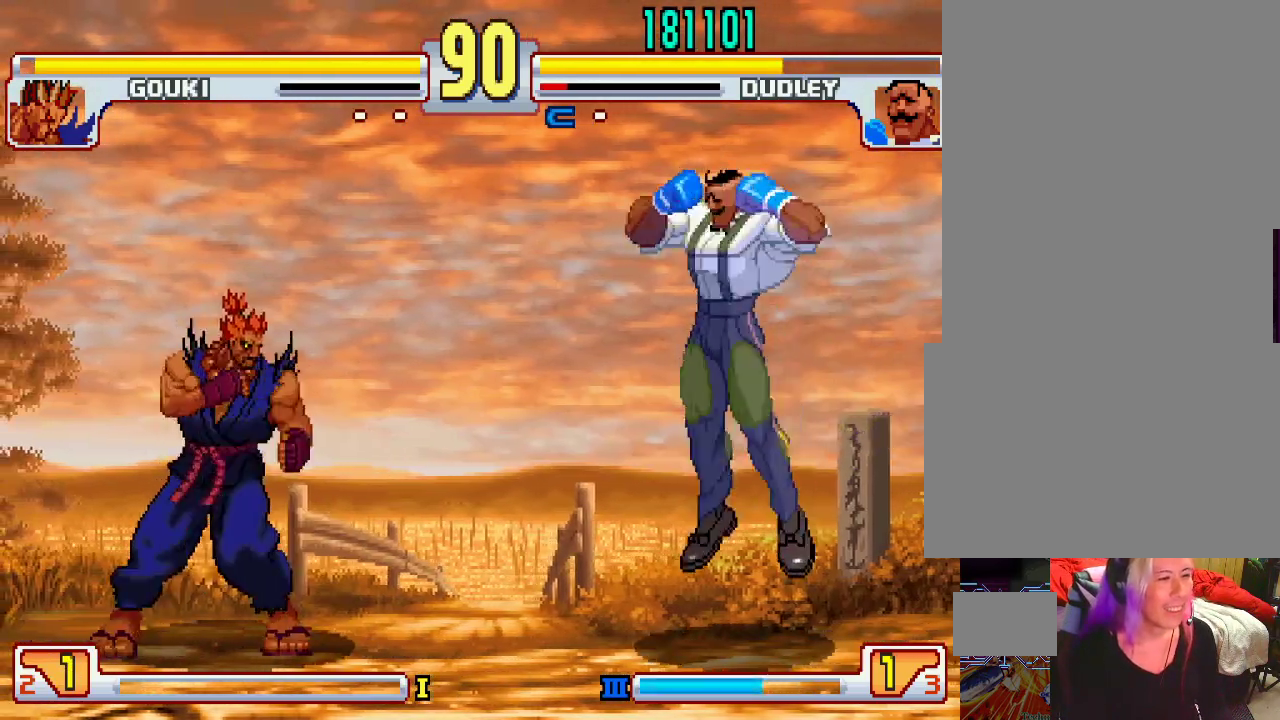
{"buttons": [], "left_stick": "right", "events": [[133, "left_stick", "right"]]}
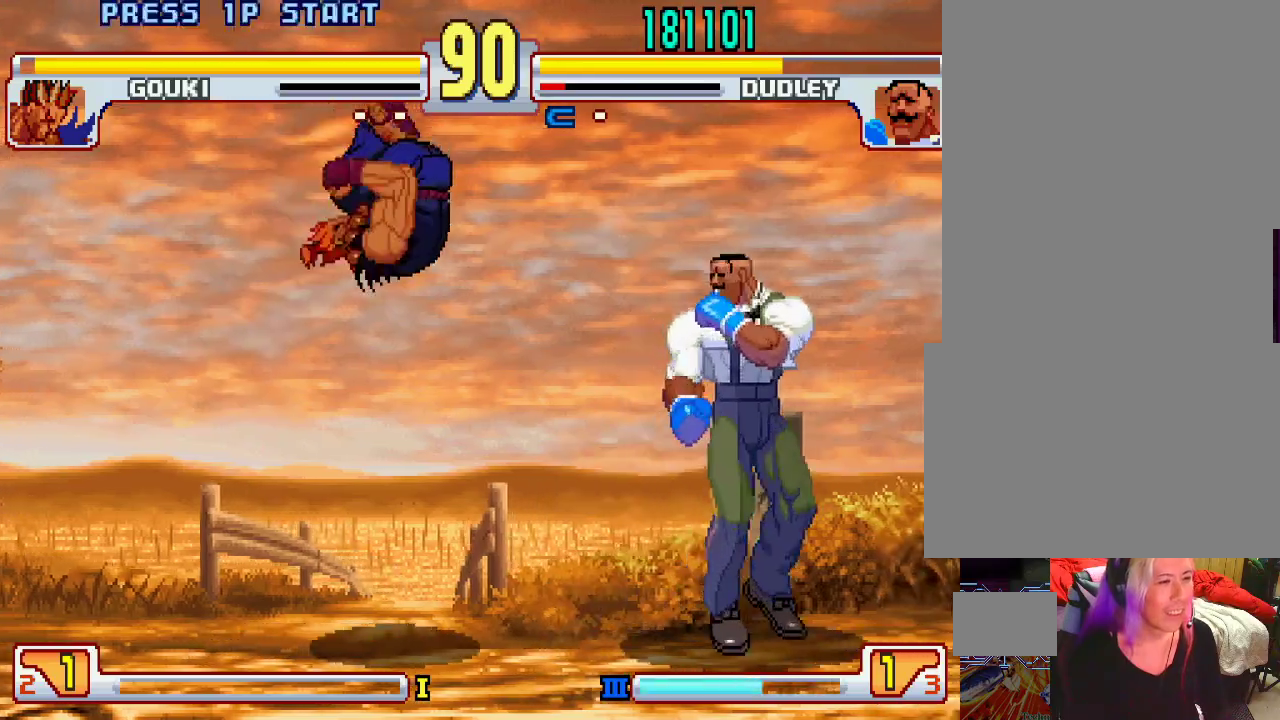
{"buttons": [], "left_stick": "center", "events": [[17, "L2", "down"], [50, "left_stick", "down-left"], [83, "L2", "up"], [167, "left_stick", "center"]]}
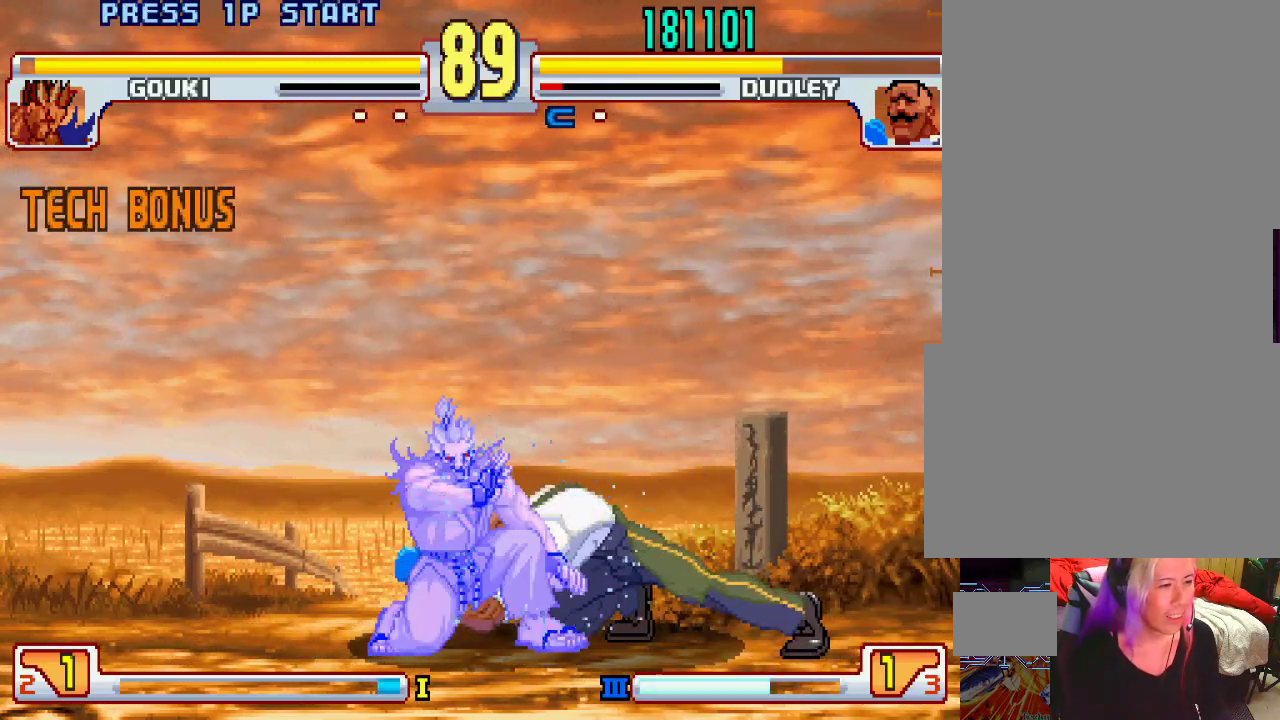
{"buttons": [], "left_stick": "down-right", "events": [[133, "left_stick", "left"], [250, "left_stick", "down-right"]]}
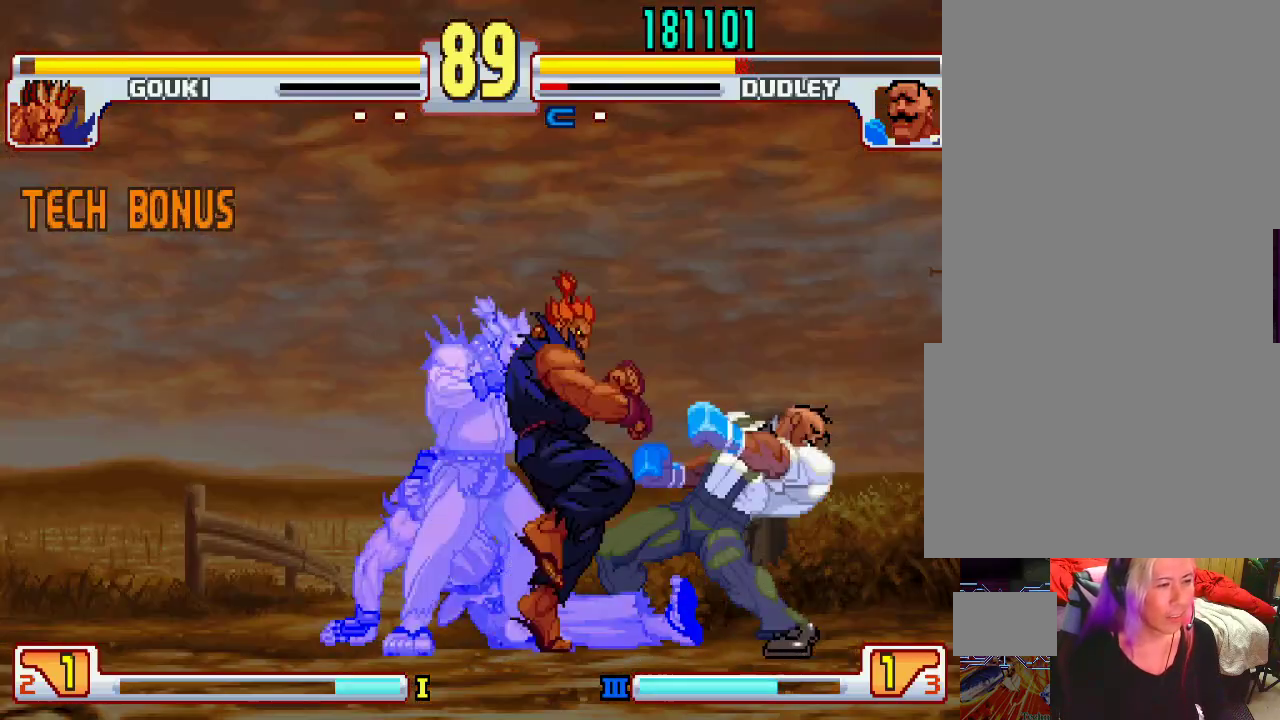
{"buttons": [], "left_stick": "down-right", "events": []}
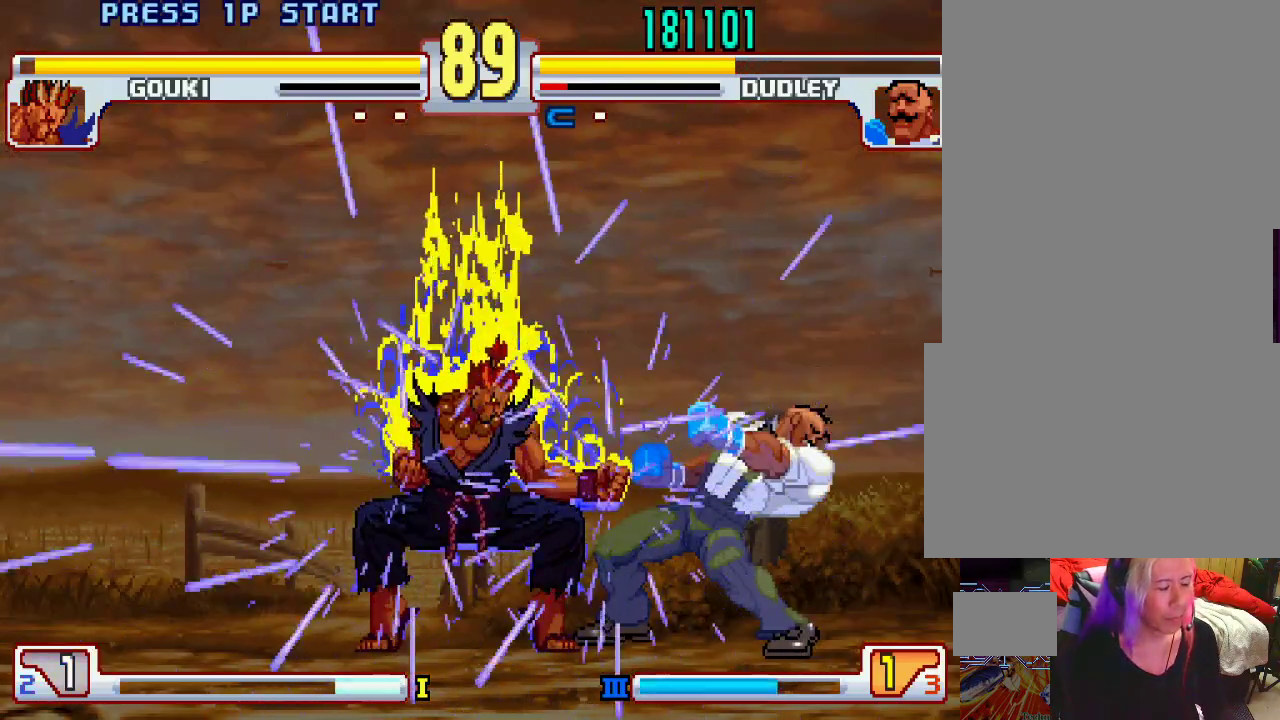
{"buttons": ["SQUARE"], "left_stick": "down-right", "events": [[333, "L1", "down"], [417, "TRIANGLE", "down"], [467, "L1", "up"], [467, "SQUARE", "down"], [467, "TRIANGLE", "up"]]}
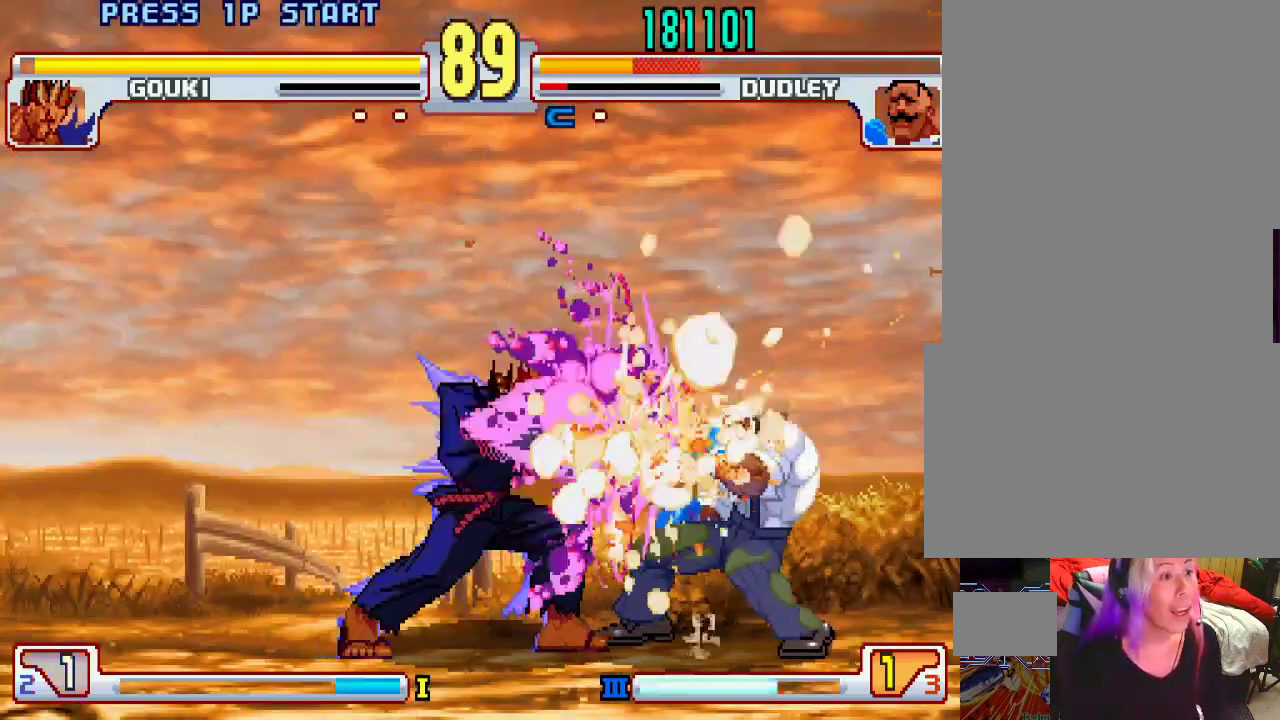
{"buttons": [], "left_stick": "down", "events": [[50, "SQUARE", "up"], [67, "L1", "down"], [150, "TRIANGLE", "down"], [167, "left_stick", "center"], [183, "SQUARE", "down"], [217, "TRIANGLE", "up"], [250, "L1", "up"], [283, "SQUARE", "up"], [300, "left_stick", "down"], [350, "L1", "down"], [400, "SQUARE", "down"], [400, "TRIANGLE", "down"], [400, "left_stick", "center"], [467, "TRIANGLE", "up"], [467, "left_stick", "down"], [483, "L1", "up"], [500, "SQUARE", "up"]]}
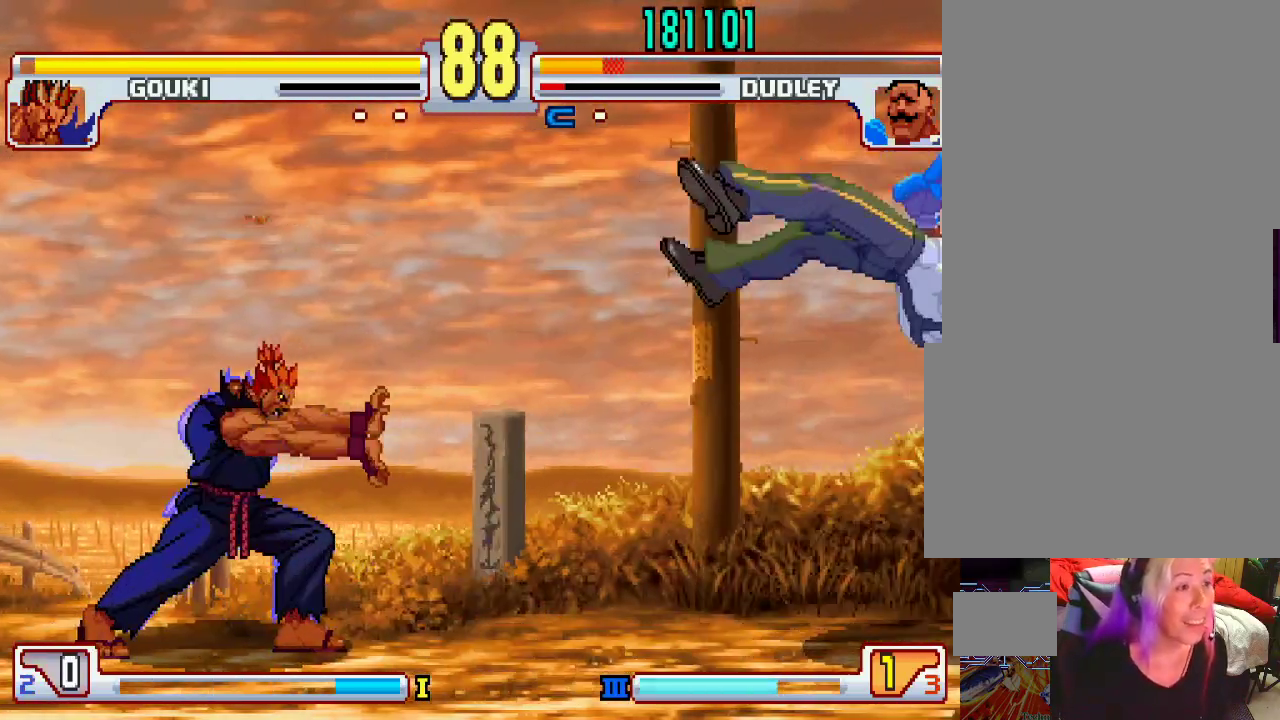
{"buttons": ["SQUARE"], "left_stick": "center", "events": [[50, "left_stick", "center"], [67, "L1", "down"], [83, "TRIANGLE", "down"], [100, "TRIANGLE", "up"], [117, "SQUARE", "down"], [117, "left_stick", "down"], [133, "SQUARE", "up"], [150, "L1", "up"], [183, "left_stick", "center"], [200, "SQUARE", "down"], [267, "L1", "down"], [267, "TRIANGLE", "down"], [267, "left_stick", "down"], [283, "SQUARE", "up"], [317, "SQUARE", "down"], [333, "TRIANGLE", "up"], [350, "L1", "up"], [400, "L1", "down"], [400, "SQUARE", "up"], [400, "TRIANGLE", "down"], [417, "left_stick", "center"], [450, "SQUARE", "down"], [450, "TRIANGLE", "up"], [467, "L1", "up"]]}